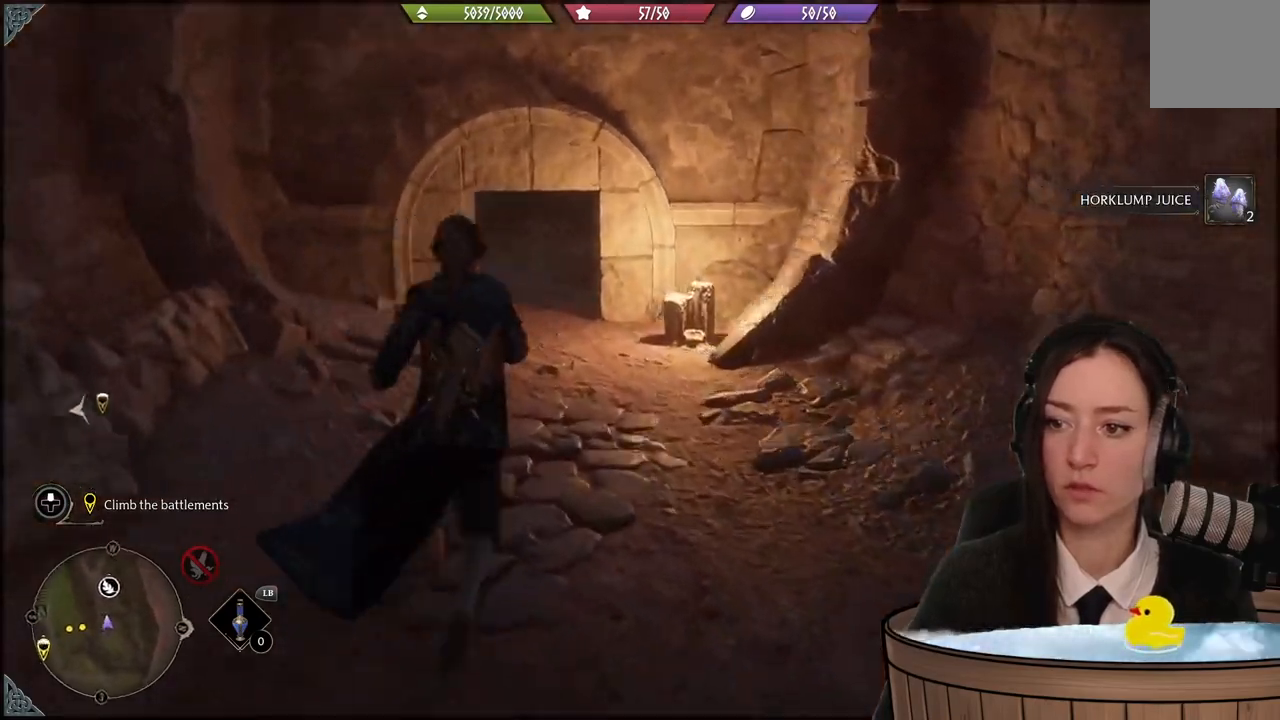
Gameplay with a controller (Xbox layout); each line is a JSON object with the inputs held at the frame after it. "events" lists button and stick changes between this image and that frame as [ms after this image, input, new state], when the widget could be followed in between. Not read: START.
{"buttons": ["B"], "left_stick": "up", "right_stick": "center", "events": [[300, "B", "down"]]}
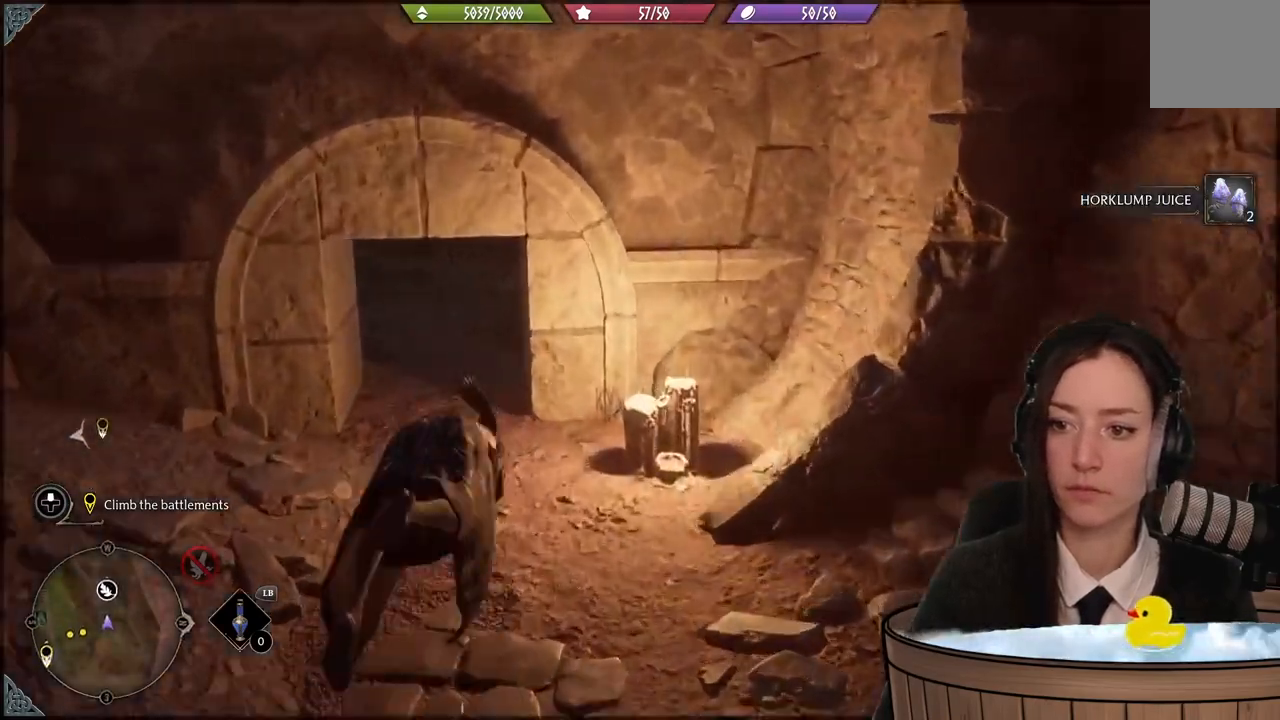
{"buttons": ["B"], "left_stick": "up", "right_stick": "center", "events": [[33, "left_stick", "up-left"], [467, "left_stick", "up"]]}
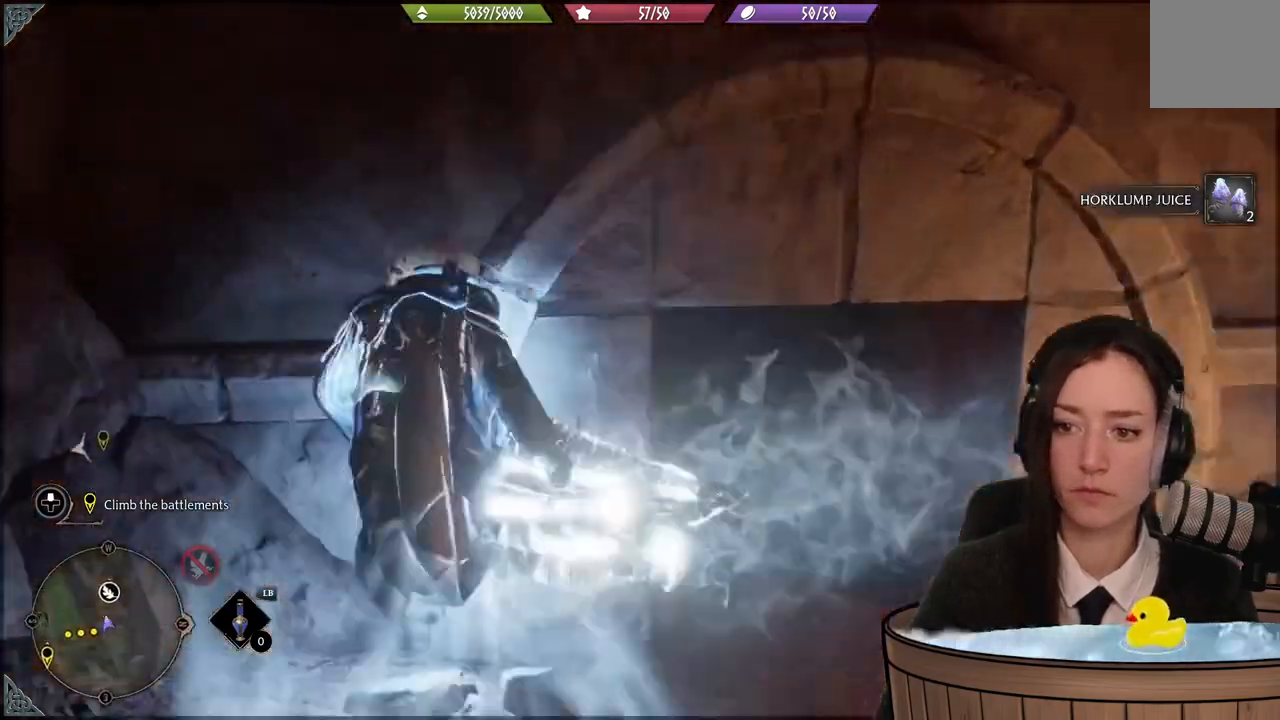
{"buttons": [], "left_stick": "down", "right_stick": "center", "events": [[200, "B", "up"], [200, "left_stick", "right"], [300, "left_stick", "down-right"], [401, "left_stick", "down"]]}
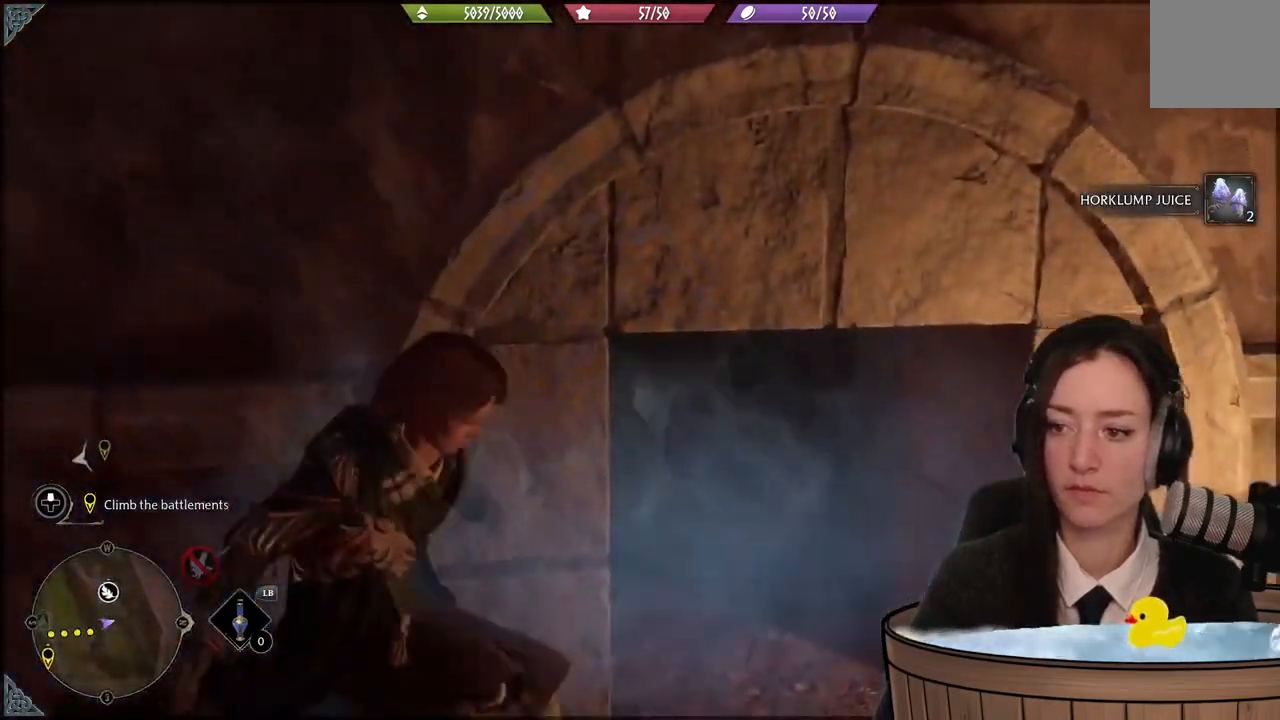
{"buttons": [], "left_stick": "up-left", "right_stick": "center"}